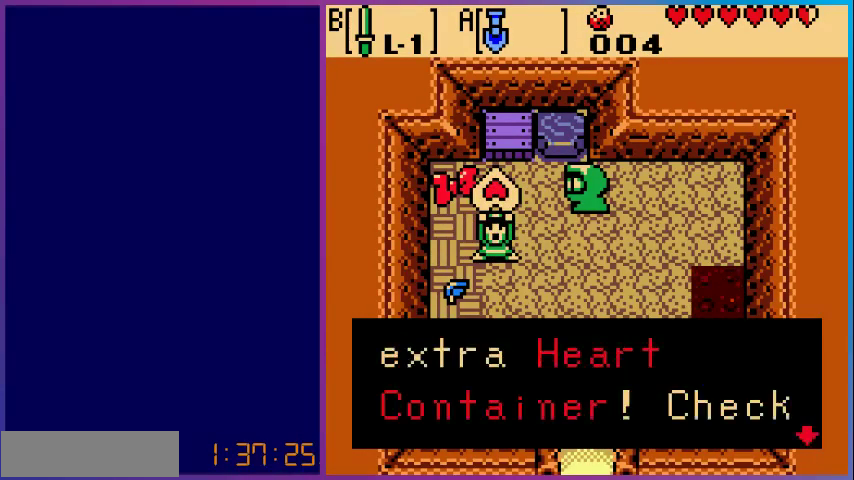
Gameplay with a controller (Nintendo layout); each line is a JSON object with the inputs held at the frame after it. "events" lists button and stick changes between this image and that frame as [ms after this image, input, new state], when the widget could be followed in between. Not read: L3 R3.
{"buttons": ["A"], "events": [[133, "A", "down"], [300, "A", "up"], [467, "A", "down"]]}
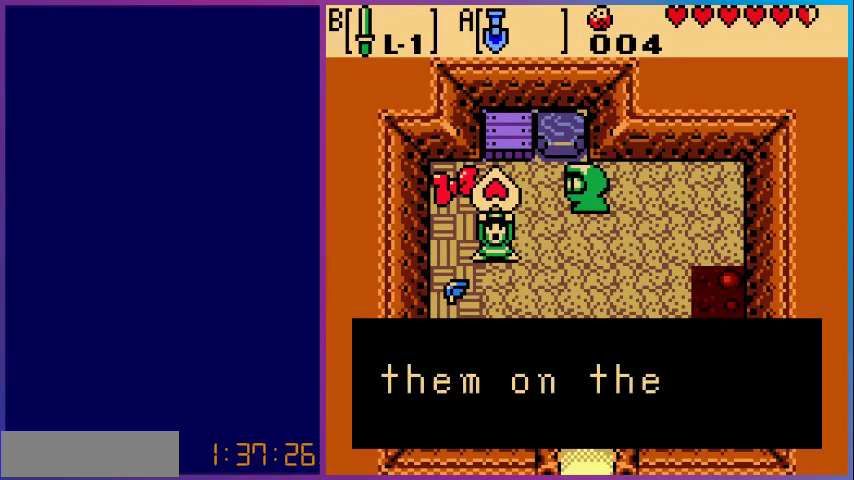
{"buttons": ["DPAD_RIGHT"], "events": [[67, "A", "up"], [200, "A", "down"], [333, "A", "up"], [467, "DPAD_RIGHT", "down"]]}
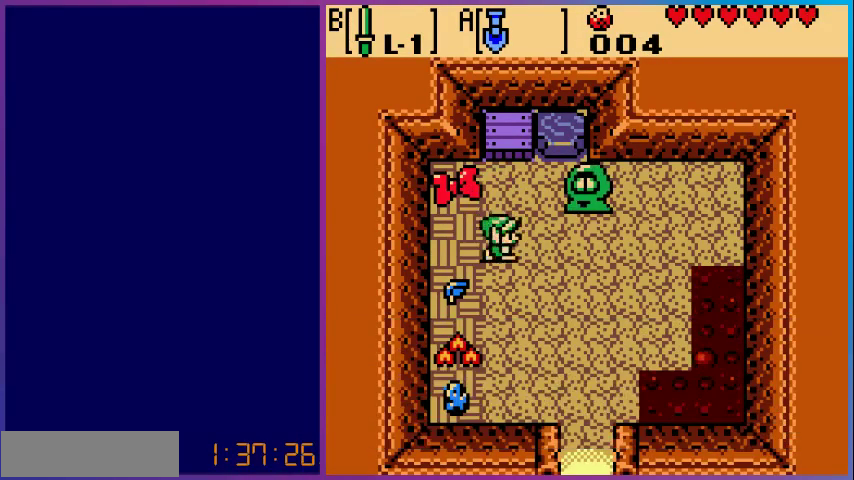
{"buttons": ["DPAD_DOWN"], "events": [[67, "DPAD_DOWN", "down"], [400, "DPAD_RIGHT", "up"]]}
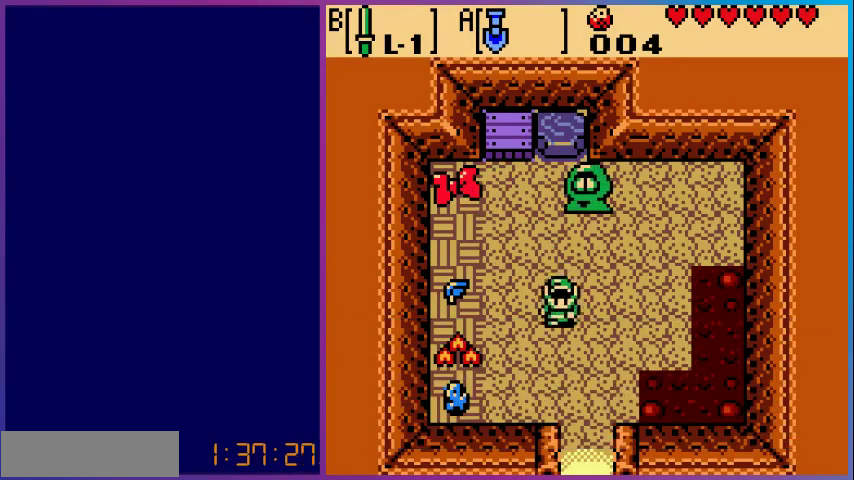
{"buttons": ["DPAD_DOWN"], "events": []}
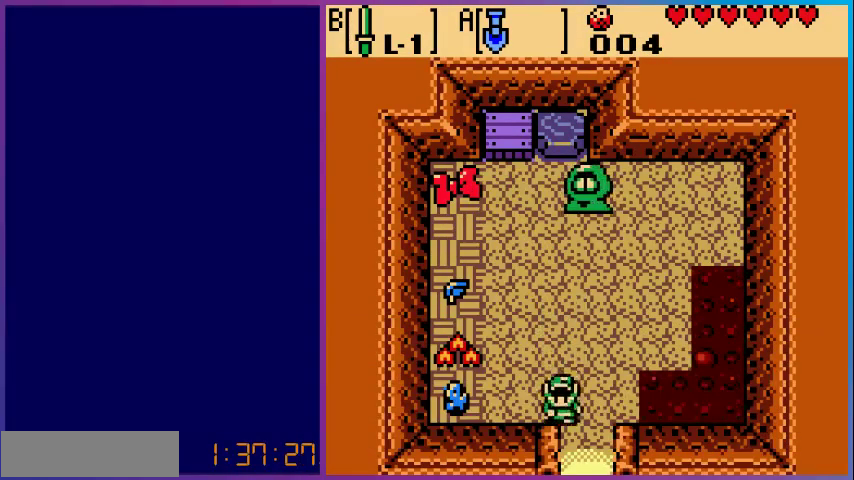
{"buttons": ["DPAD_DOWN"], "events": []}
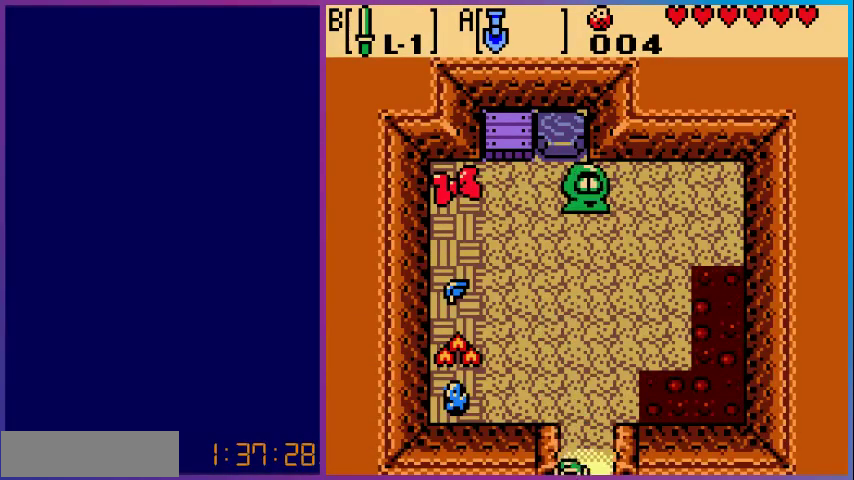
{"buttons": [], "events": [[33, "DPAD_DOWN", "up"]]}
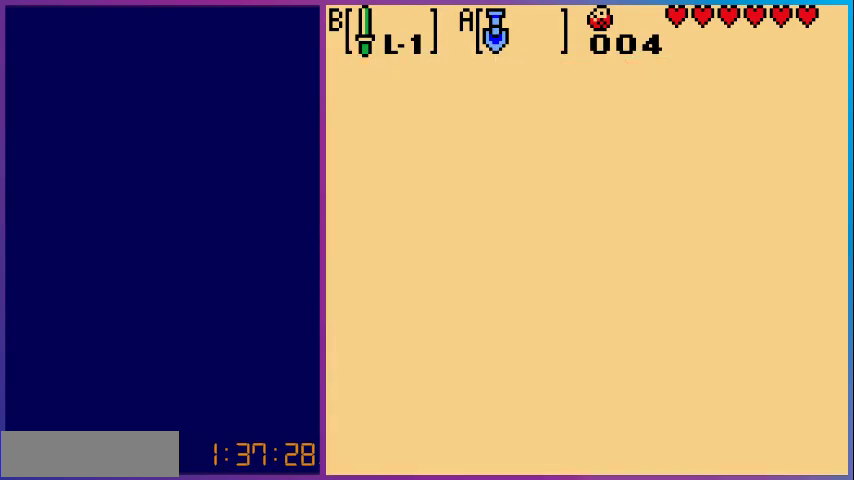
{"buttons": ["DPAD_DOWN"], "events": [[333, "DPAD_DOWN", "down"]]}
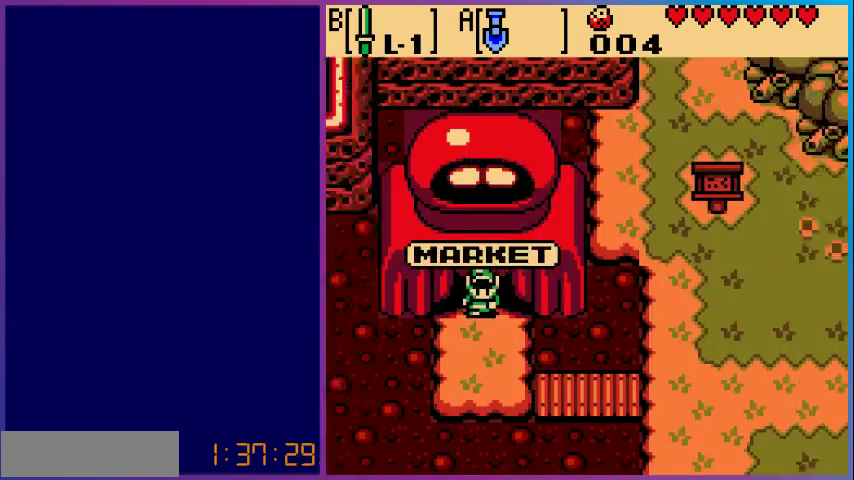
{"buttons": [], "events": [[133, "DPAD_DOWN", "up"], [300, "DPAD_UP", "down"], [500, "DPAD_UP", "up"]]}
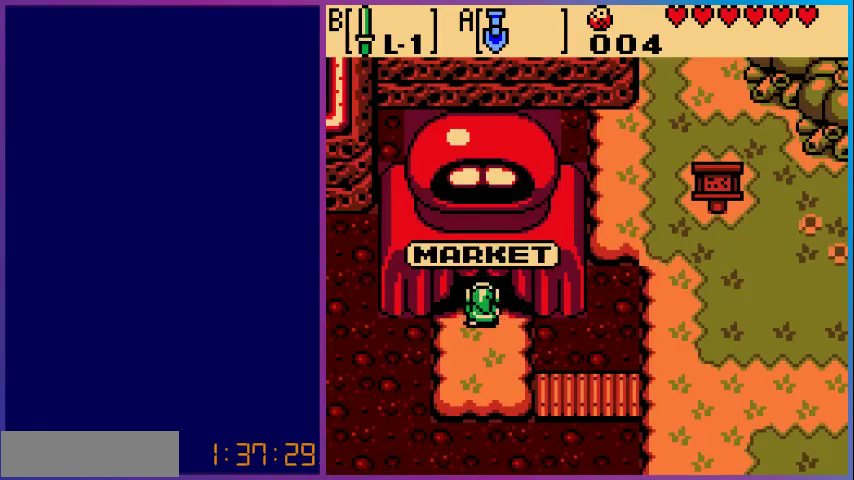
{"buttons": [], "events": [[200, "DPAD_DOWN", "down"], [300, "DPAD_DOWN", "up"]]}
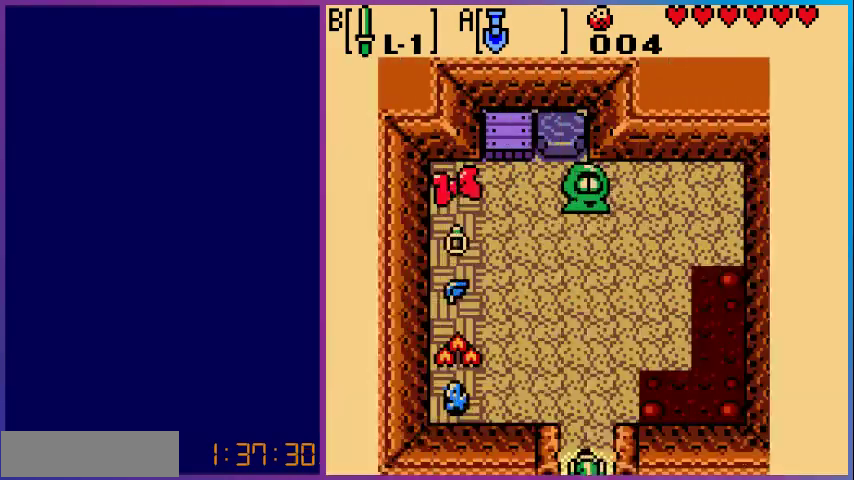
{"buttons": [], "events": []}
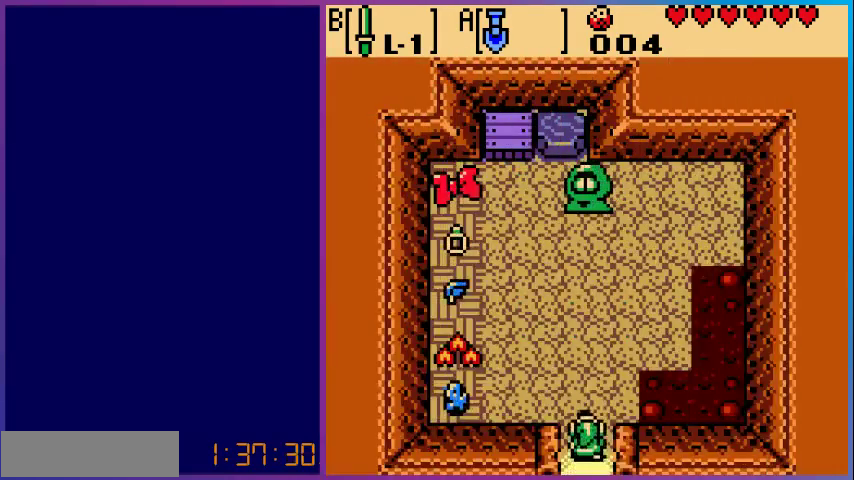
{"buttons": ["DPAD_DOWN"], "events": [[267, "DPAD_DOWN", "down"]]}
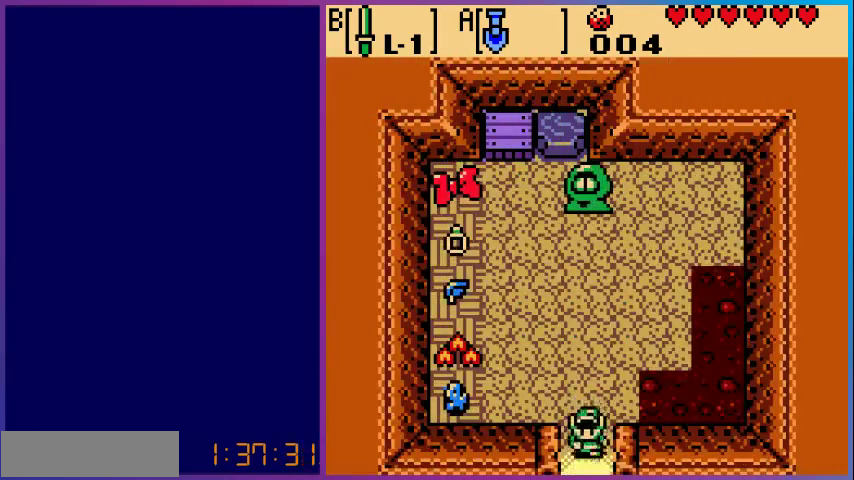
{"buttons": [], "events": [[433, "DPAD_DOWN", "up"]]}
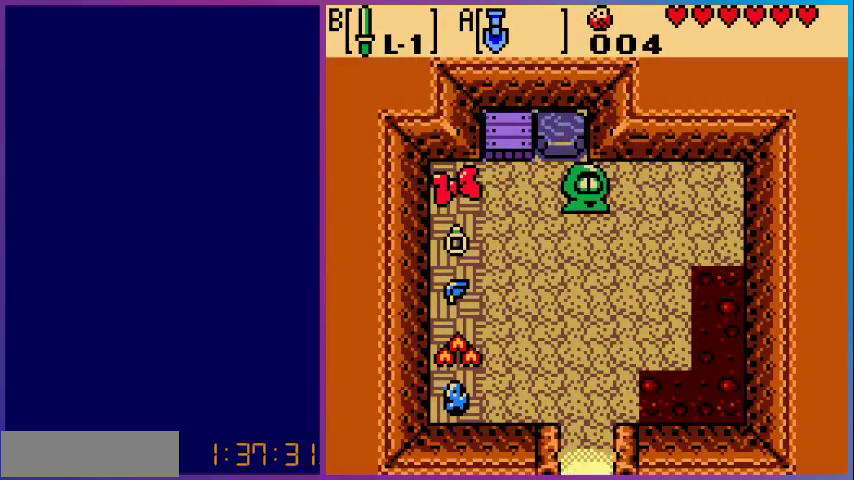
{"buttons": ["DPAD_DOWN"], "events": [[467, "DPAD_DOWN", "down"]]}
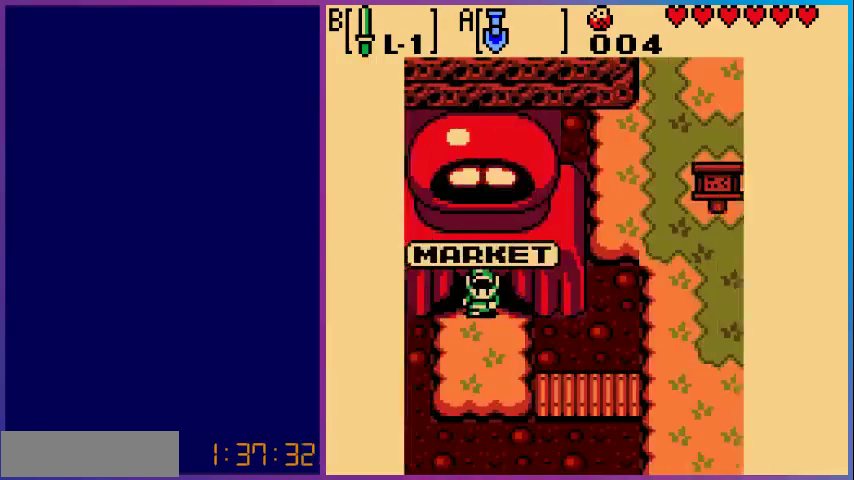
{"buttons": ["DPAD_DOWN"], "events": []}
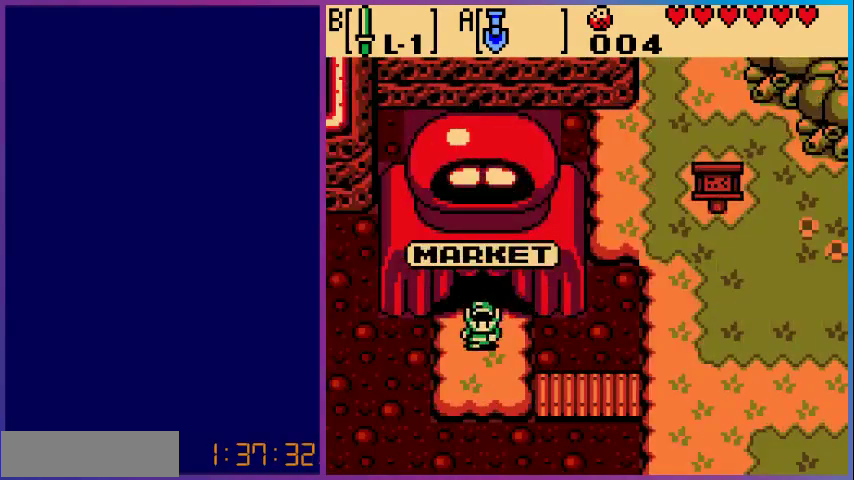
{"buttons": ["DPAD_RIGHT"], "events": [[300, "DPAD_DOWN", "up"], [300, "DPAD_RIGHT", "down"]]}
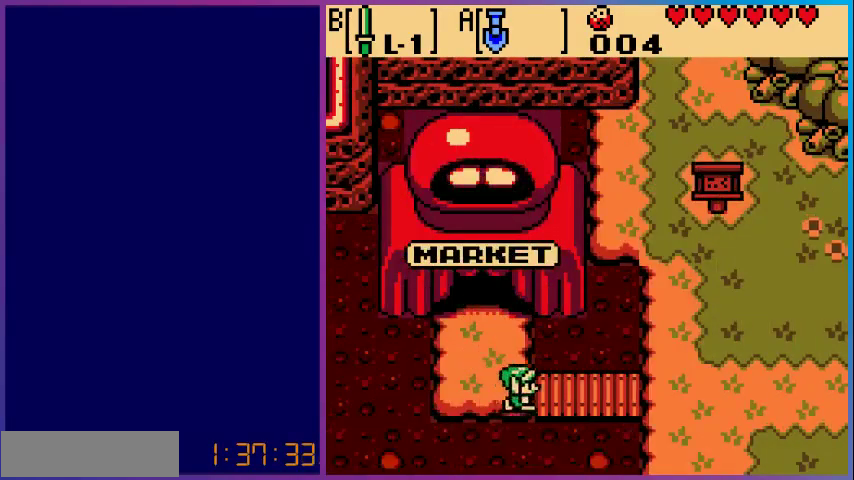
{"buttons": ["DPAD_RIGHT"], "events": []}
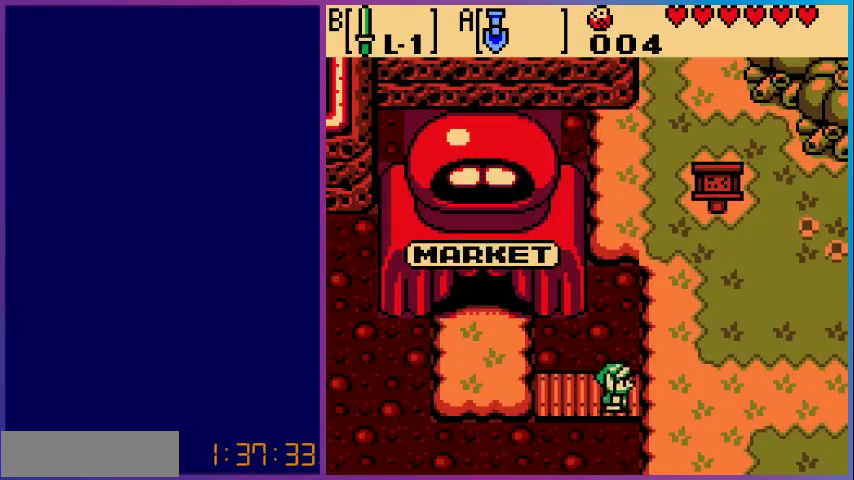
{"buttons": ["DPAD_UP"], "events": [[300, "DPAD_RIGHT", "up"], [300, "DPAD_UP", "down"]]}
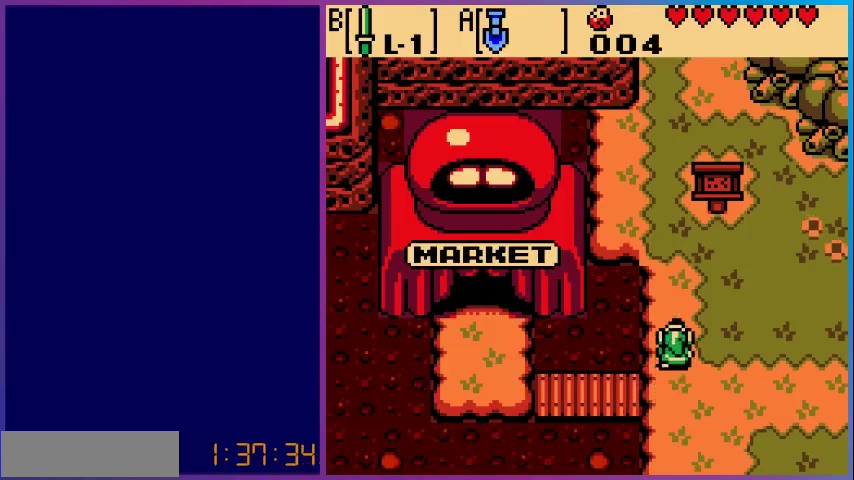
{"buttons": ["A", "DPAD_UP"], "events": [[367, "A", "down"]]}
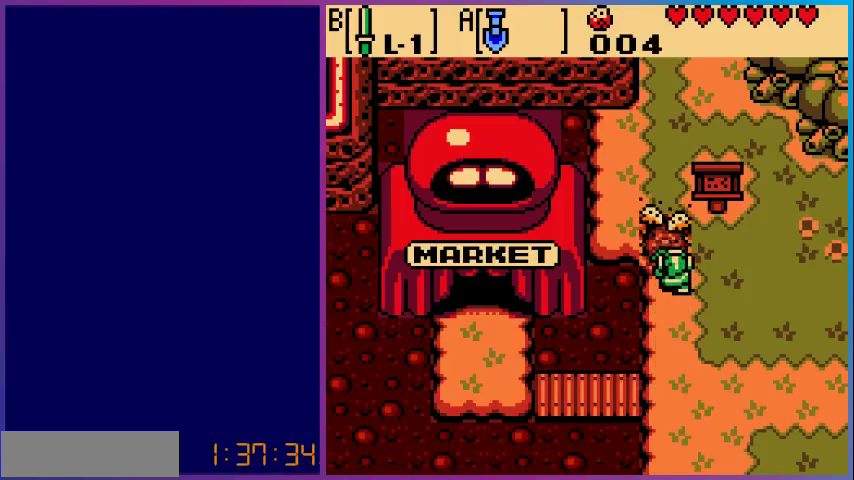
{"buttons": ["DPAD_UP"], "events": [[100, "A", "up"]]}
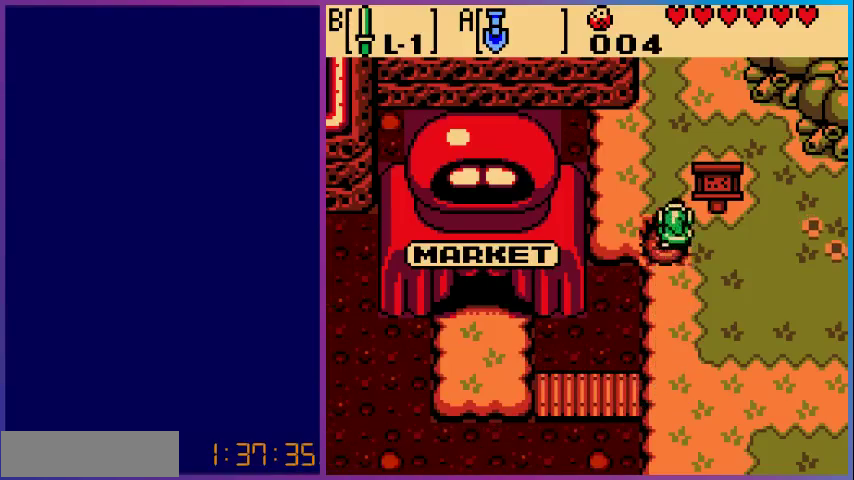
{"buttons": ["DPAD_UP"], "events": [[133, "A", "down"], [333, "A", "up"]]}
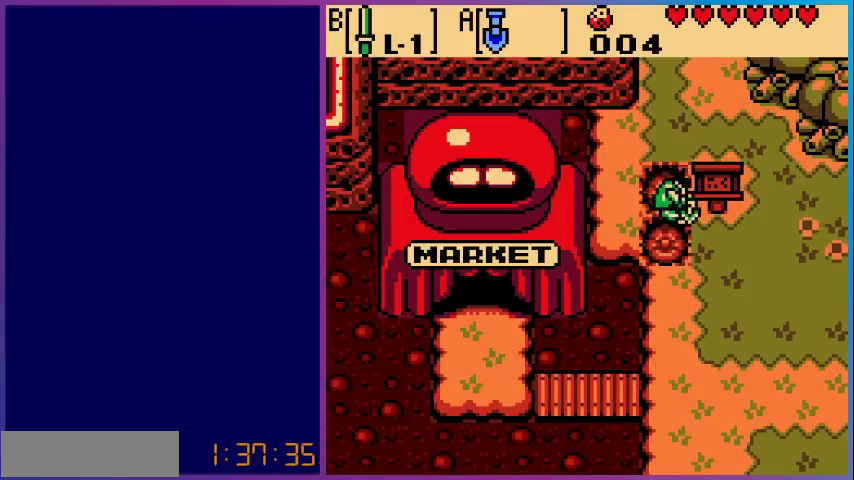
{"buttons": ["DPAD_UP"], "events": [[233, "A", "down"], [433, "A", "up"]]}
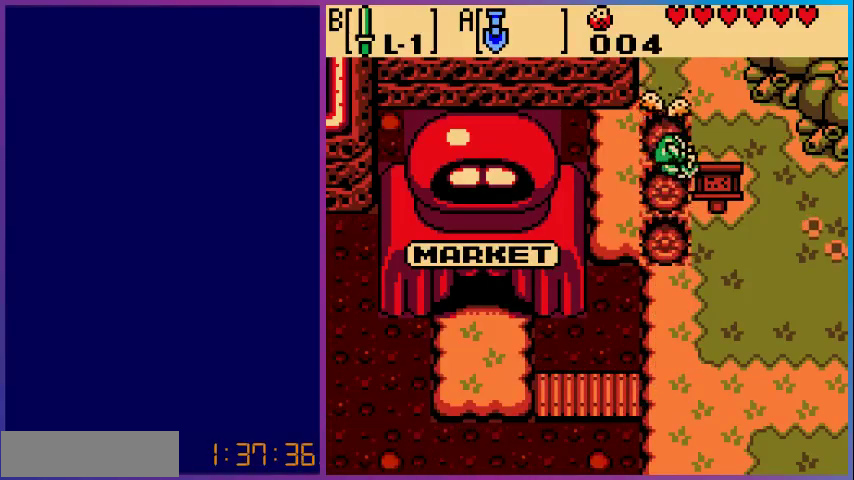
{"buttons": ["DPAD_UP"], "events": [[300, "A", "down"], [500, "A", "up"]]}
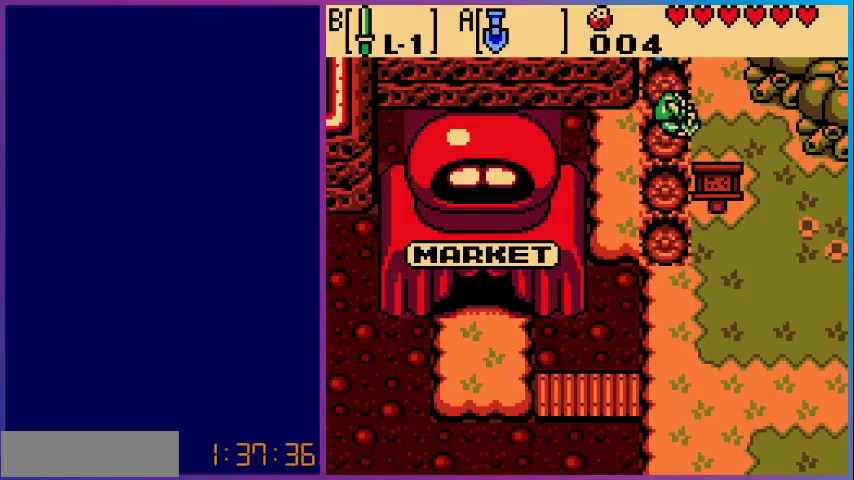
{"buttons": ["DPAD_UP"], "events": []}
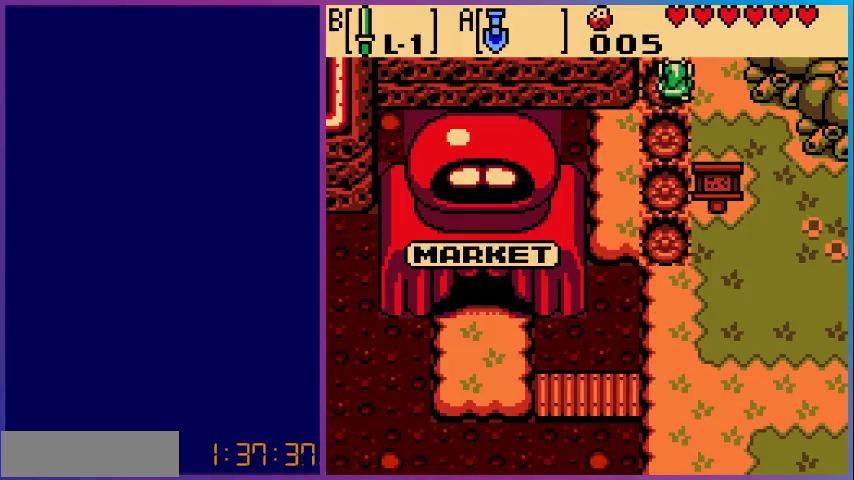
{"buttons": [], "events": [[33, "DPAD_UP", "up"]]}
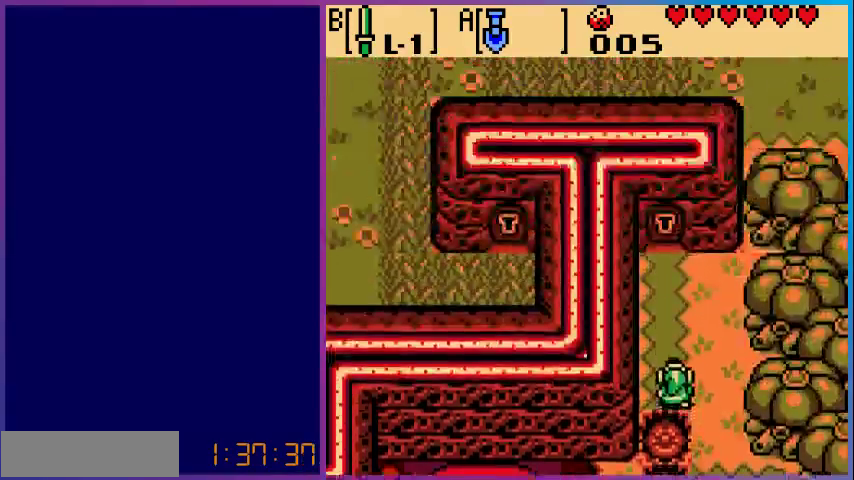
{"buttons": [], "events": [[100, "DPAD_UP", "down"], [367, "DPAD_UP", "up"]]}
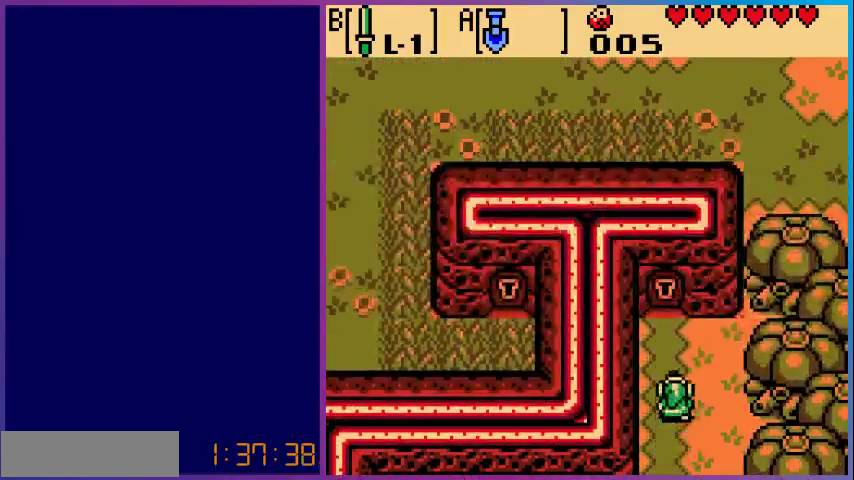
{"buttons": [], "events": [[33, "DPAD_DOWN", "down"], [500, "DPAD_DOWN", "up"]]}
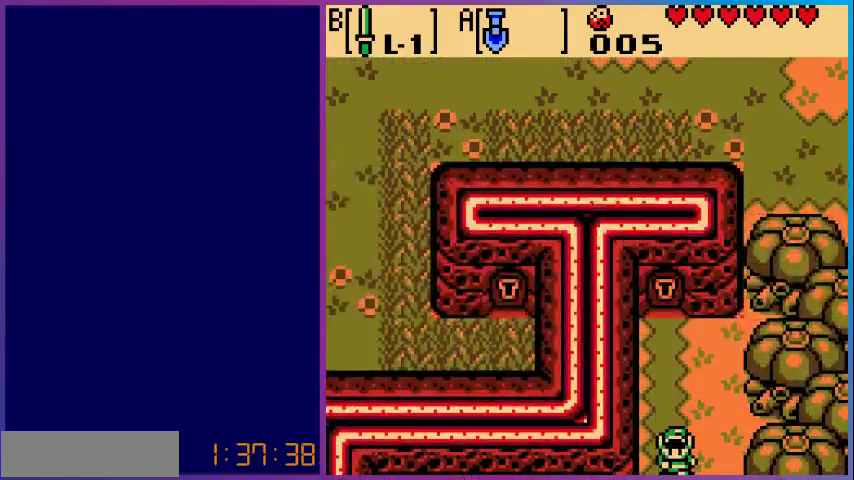
{"buttons": ["DPAD_DOWN"], "events": [[300, "DPAD_DOWN", "down"]]}
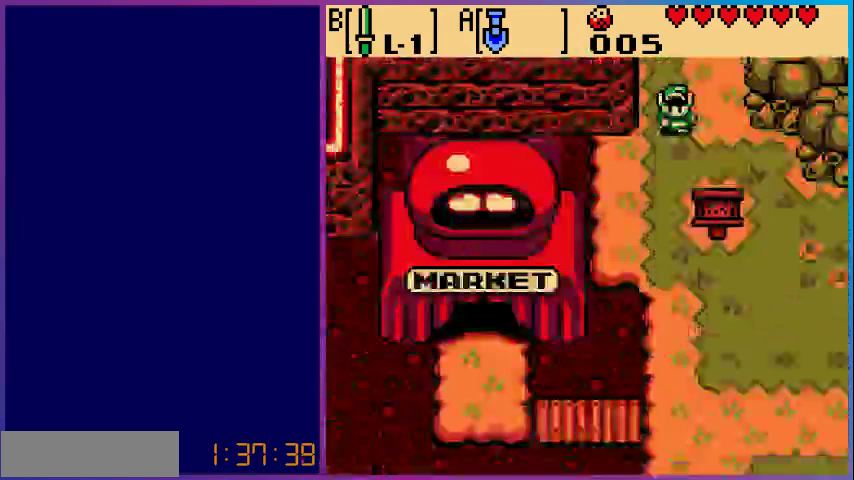
{"buttons": ["A"], "events": [[267, "DPAD_DOWN", "up"], [267, "DPAD_RIGHT", "down"], [467, "A", "down"], [500, "DPAD_RIGHT", "up"]]}
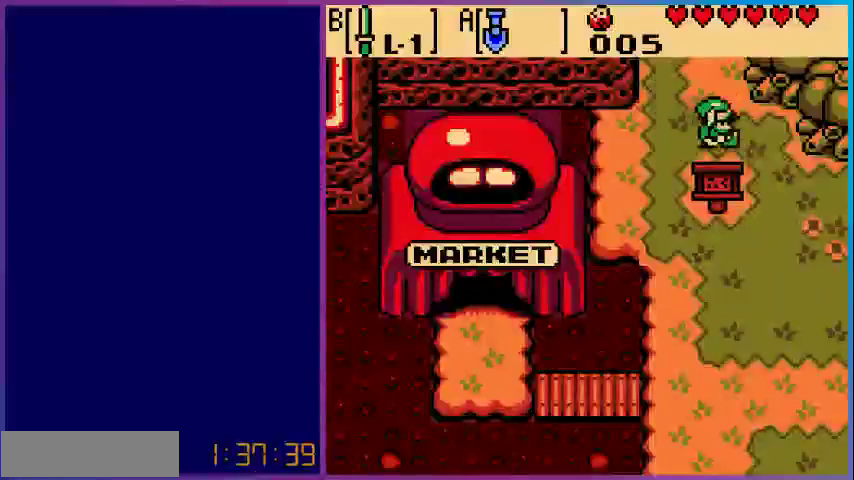
{"buttons": ["DPAD_RIGHT"], "events": [[167, "A", "up"], [233, "DPAD_RIGHT", "down"]]}